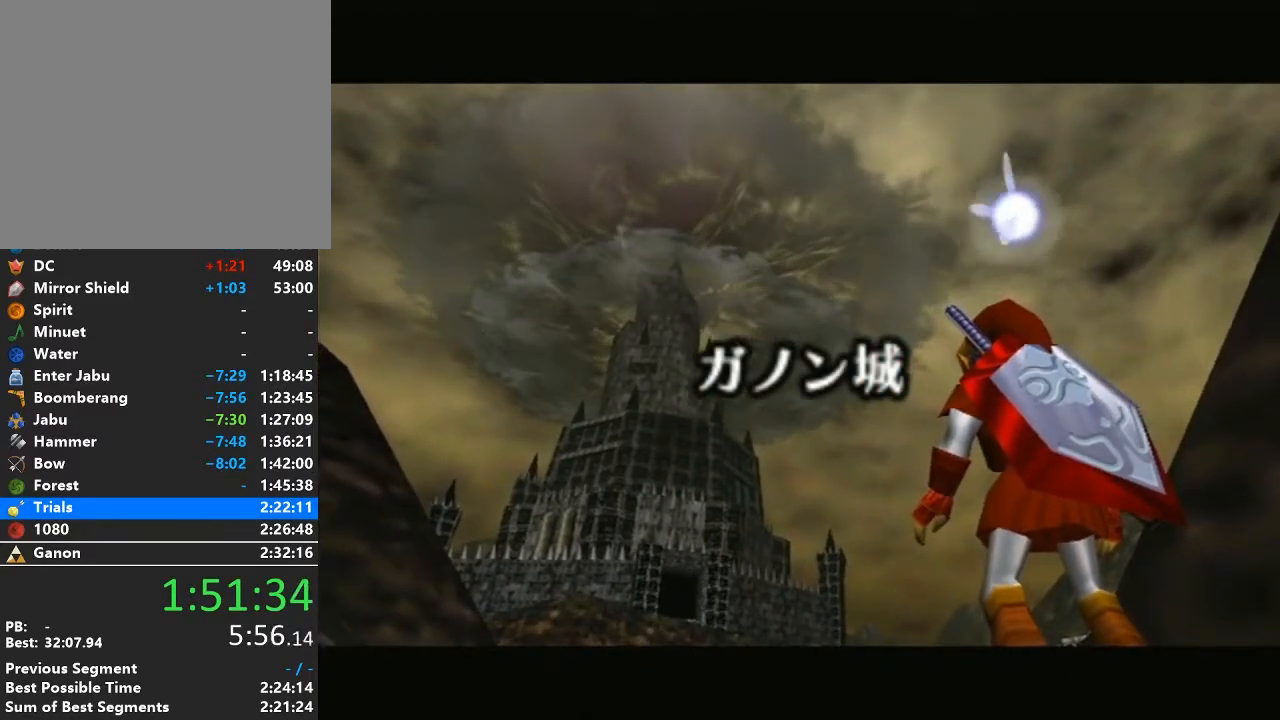
Gameplay with a controller (Nintendo layout); each line is a JSON object with the inputs held at the frame after it. "events" lists button and stick changes between this image and that frame as [ms after this image, input, new state], when the widget could be followed in between. Not read: L3 R3.
{"buttons": [], "left_stick": "up", "right_stick": "center", "events": [[200, "left_stick", "up"]]}
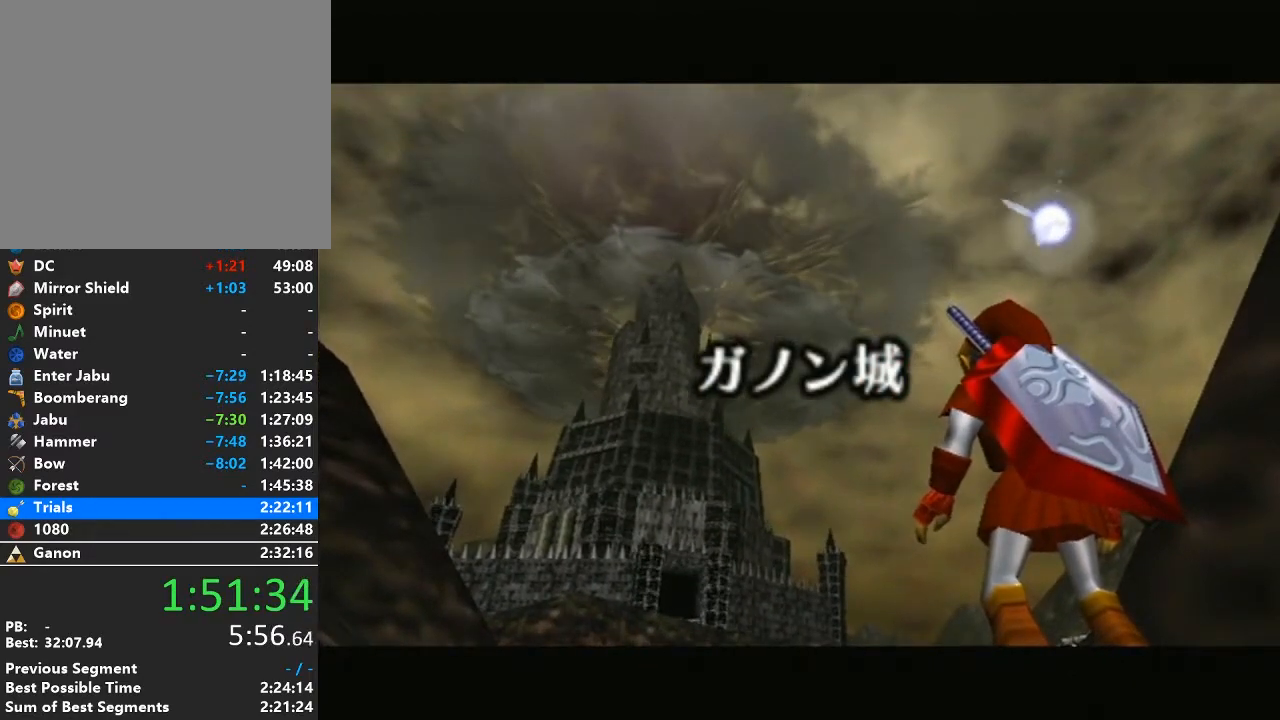
{"buttons": [], "left_stick": "up", "right_stick": "center", "events": []}
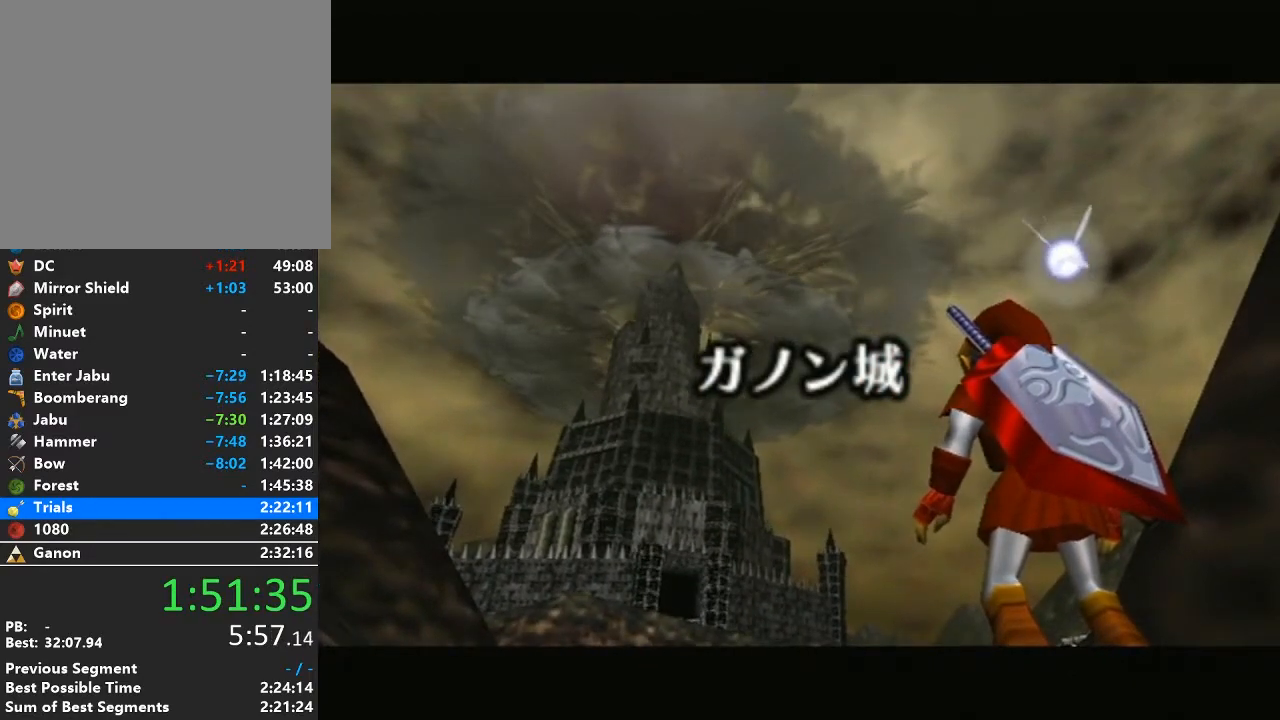
{"buttons": [], "left_stick": "up", "right_stick": "center", "events": []}
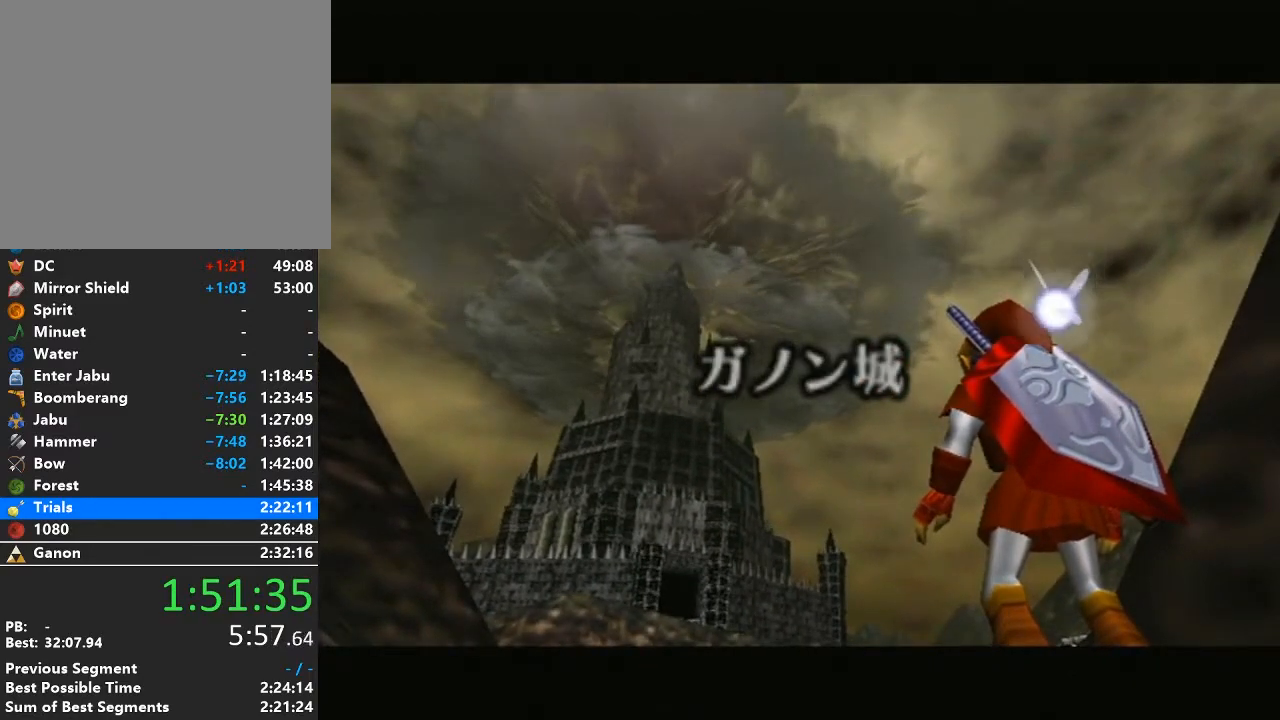
{"buttons": [], "left_stick": "up", "right_stick": "center", "events": []}
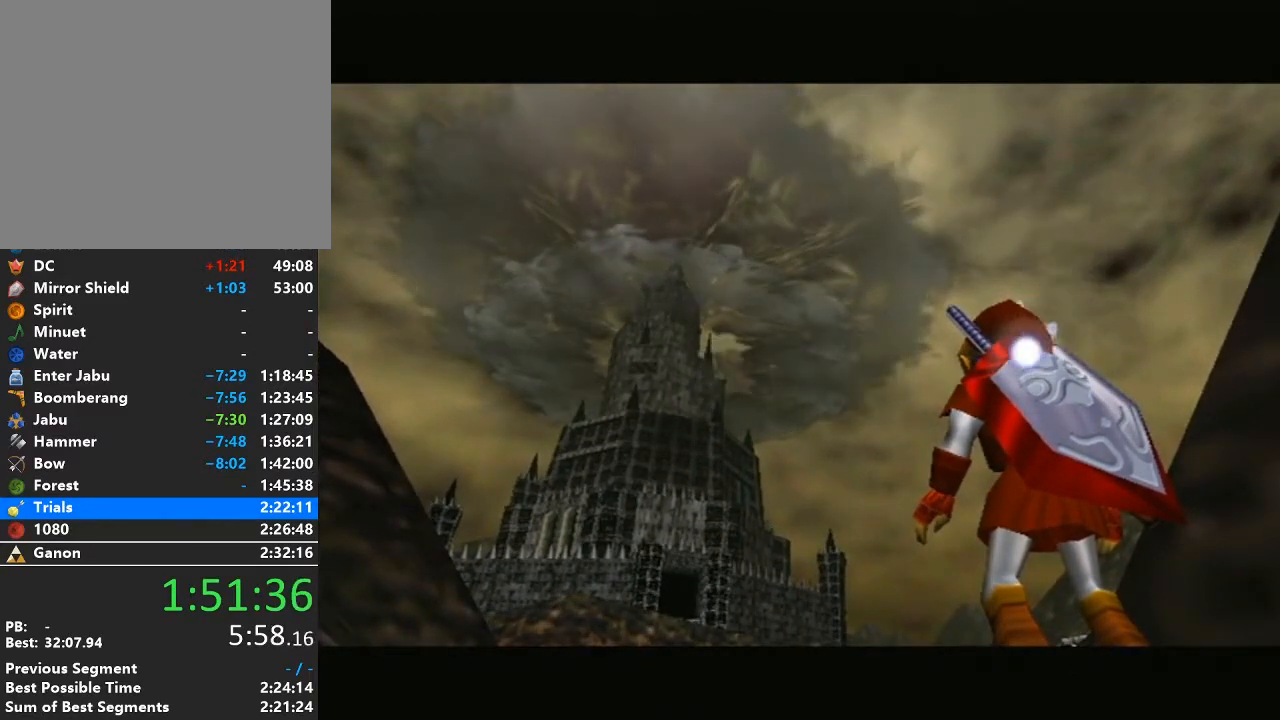
{"buttons": [], "left_stick": "up", "right_stick": "center", "events": []}
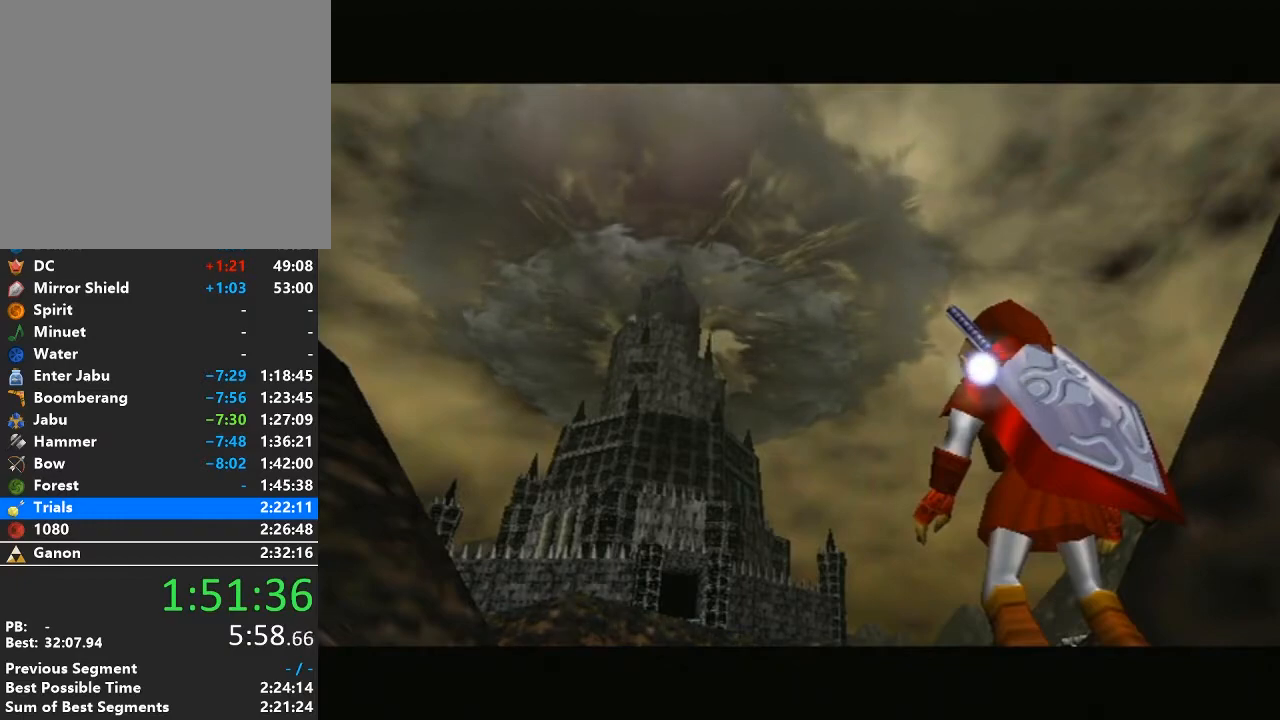
{"buttons": [], "left_stick": "up", "right_stick": "center", "events": []}
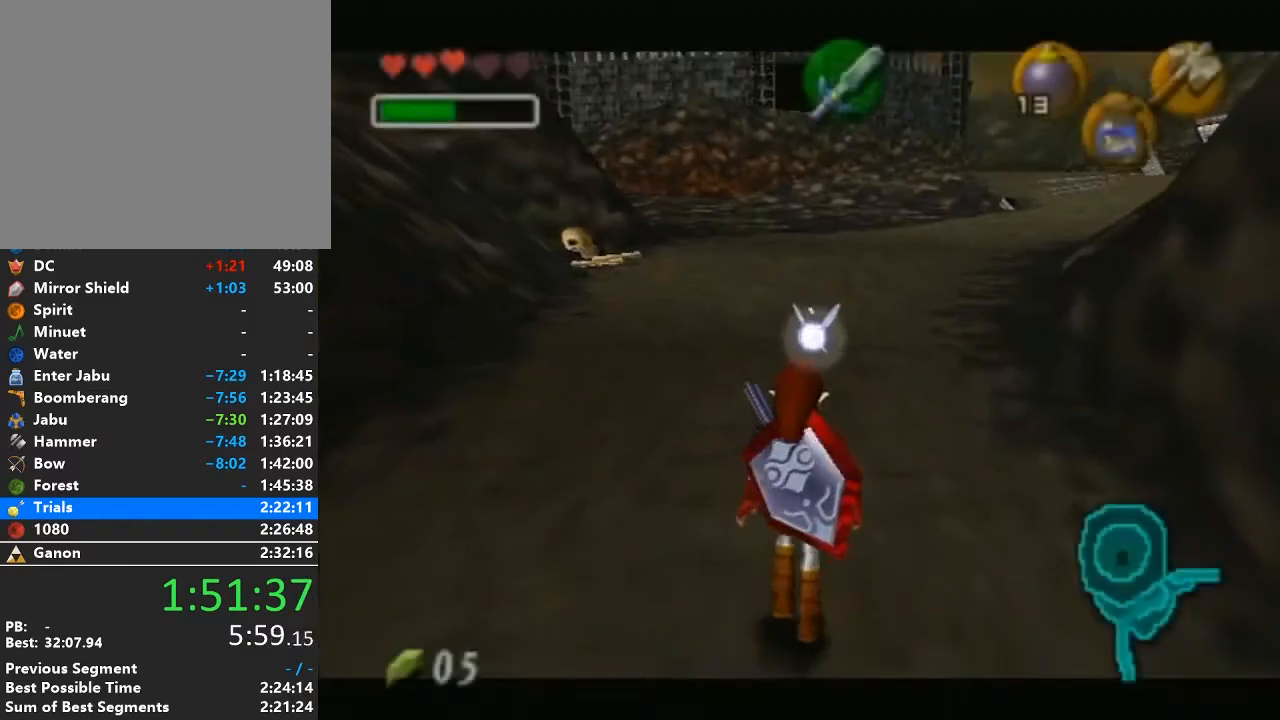
{"buttons": [], "left_stick": "up", "right_stick": "center", "events": []}
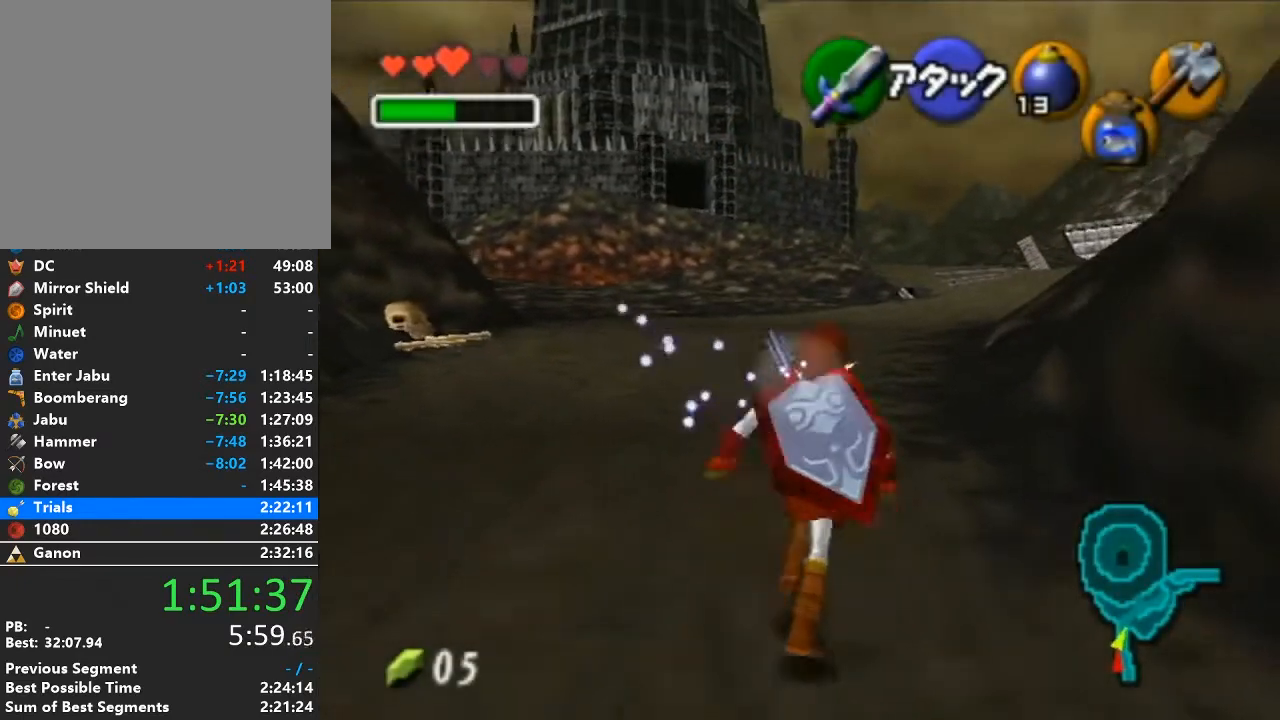
{"buttons": [], "left_stick": "down", "right_stick": "center", "events": [[450, "left_stick", "down"]]}
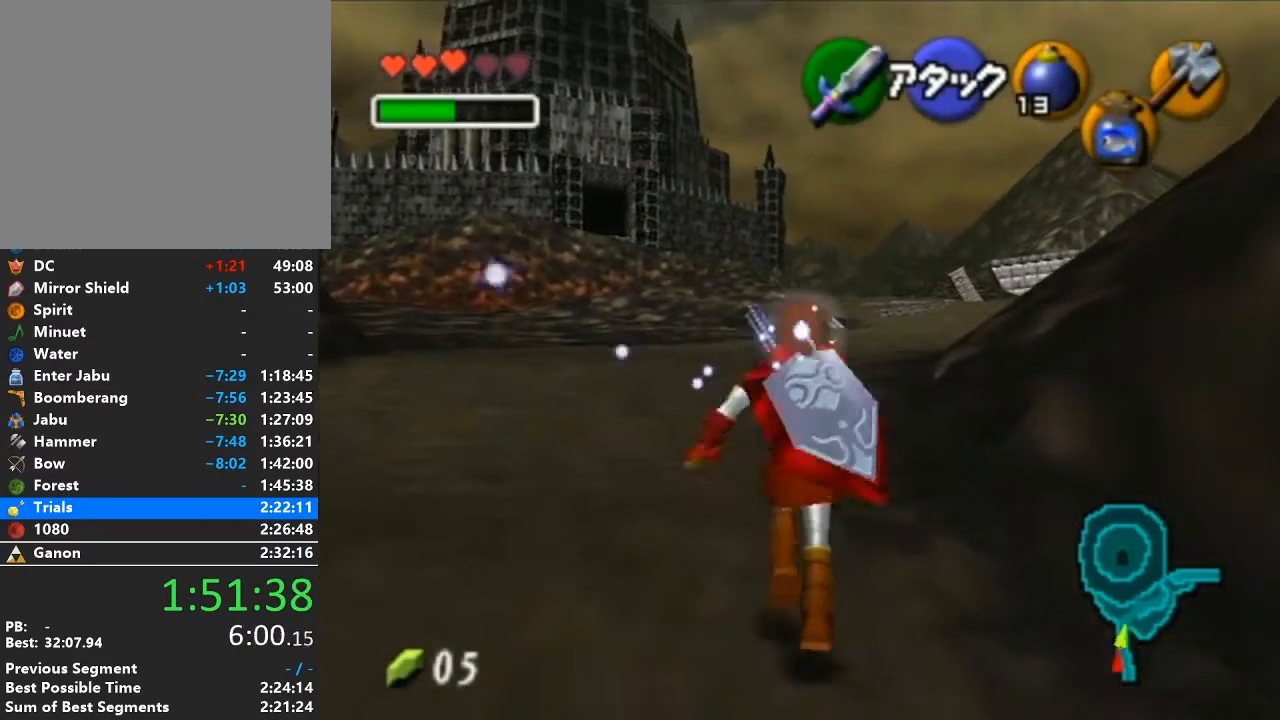
{"buttons": ["L1"], "left_stick": "down", "right_stick": "center", "events": [[67, "L1", "down"]]}
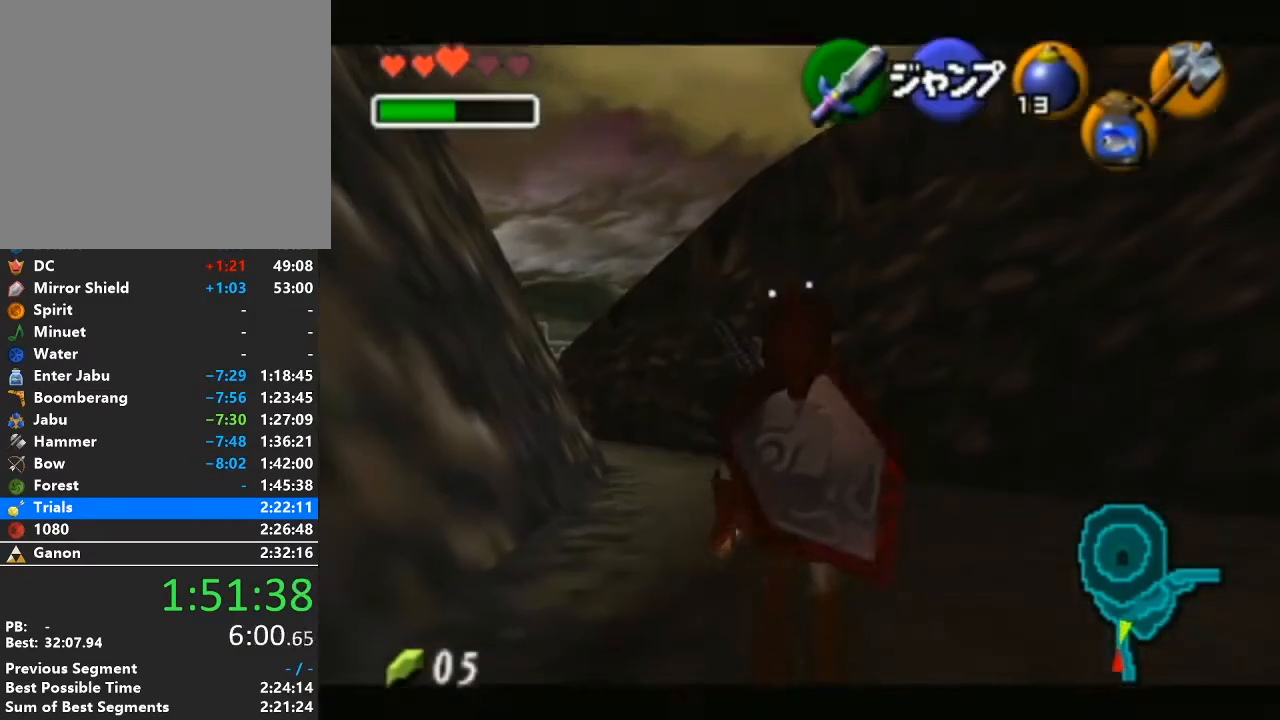
{"buttons": ["L1", "R1"], "left_stick": "down", "right_stick": "center", "events": [[317, "X", "down"], [417, "X", "up"], [450, "R1", "down"]]}
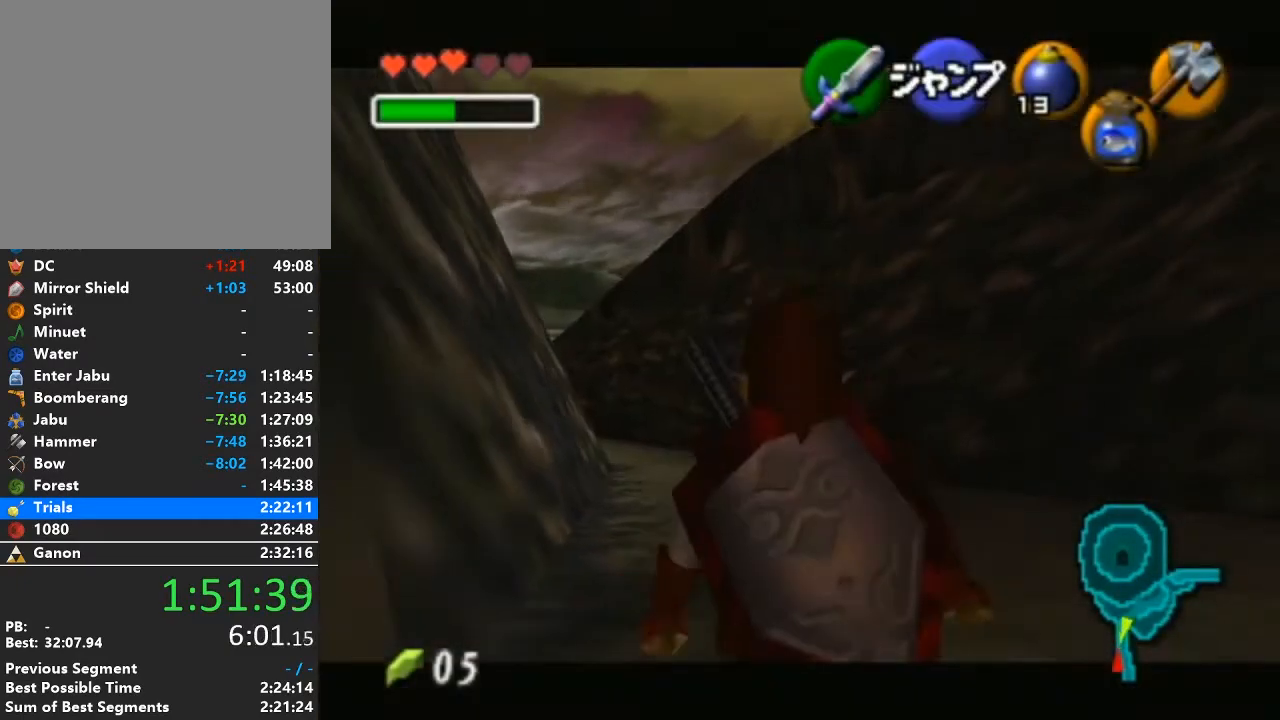
{"buttons": ["L1", "R1"], "left_stick": "down", "right_stick": "center", "events": []}
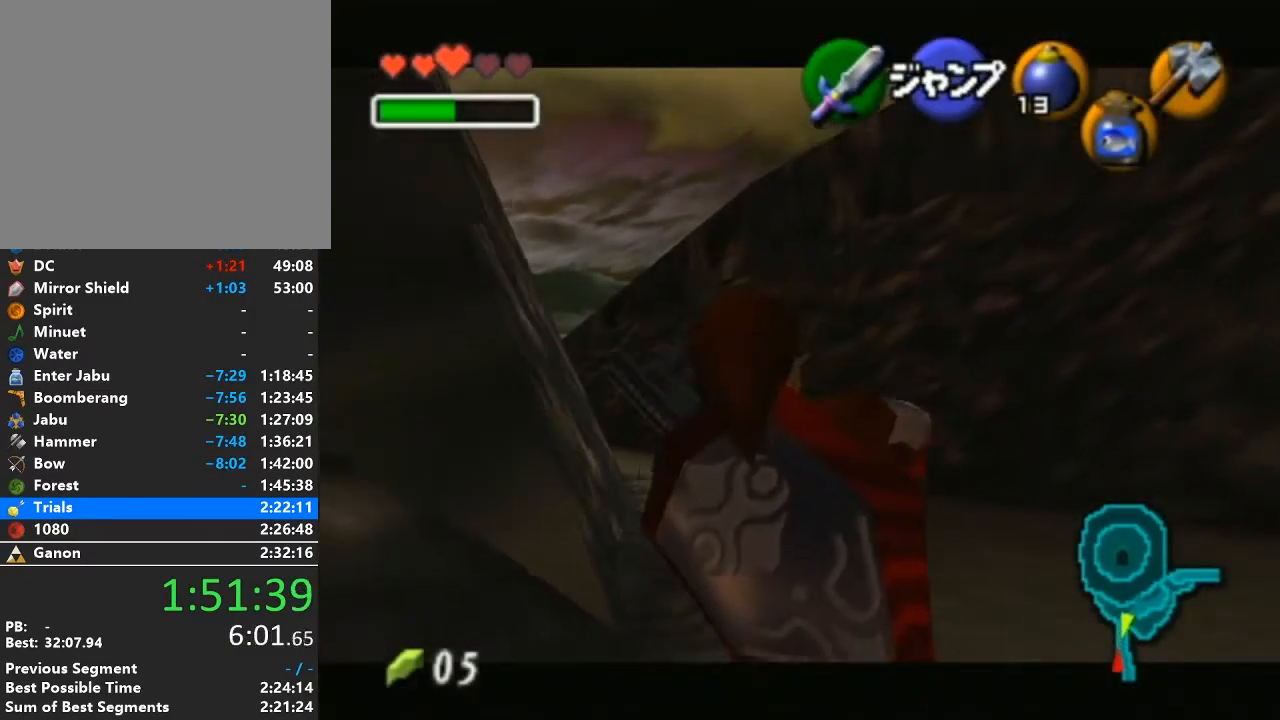
{"buttons": ["L1", "R1"], "left_stick": "down", "right_stick": "center", "events": []}
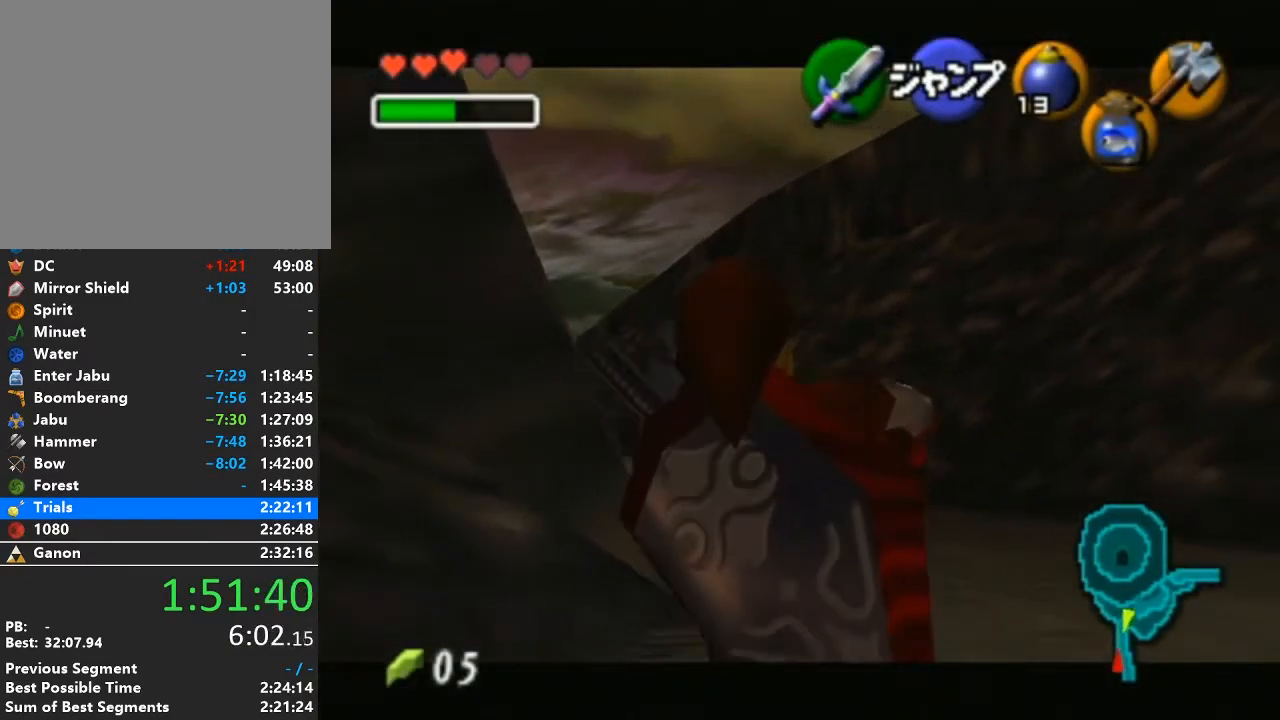
{"buttons": ["L1", "R1"], "left_stick": "down", "right_stick": "center", "events": []}
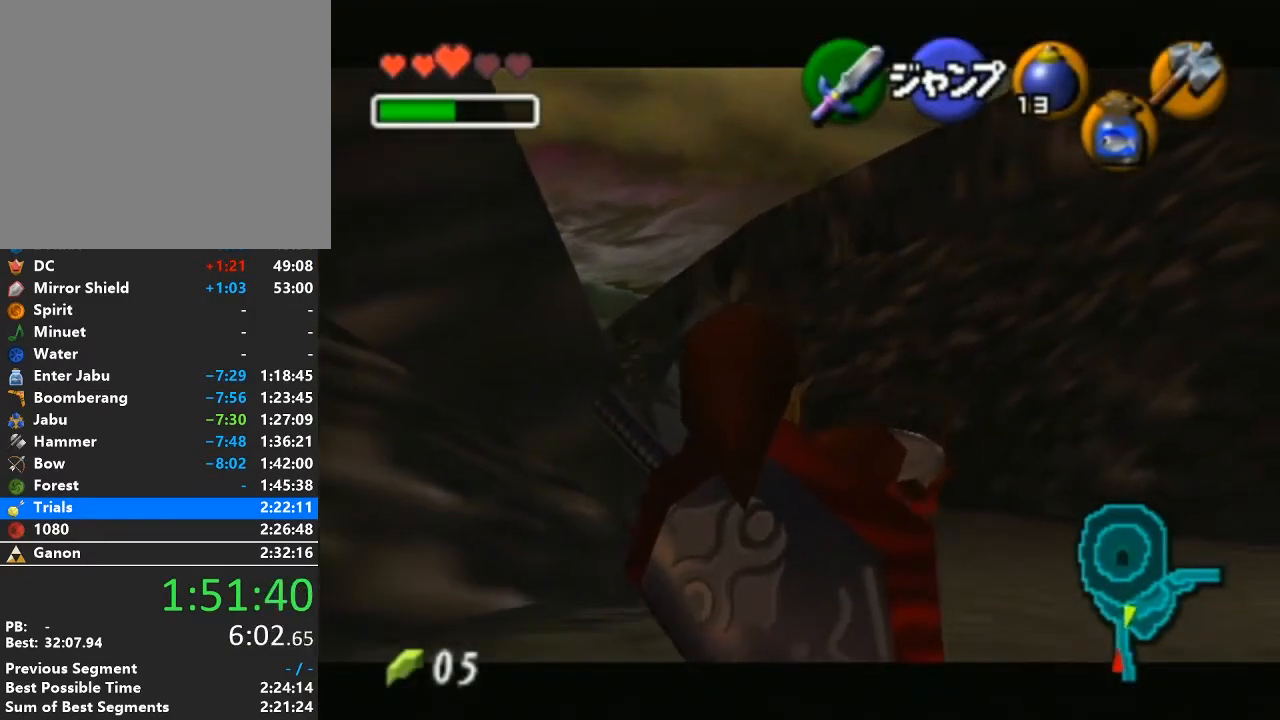
{"buttons": ["L1", "R1"], "left_stick": "down", "right_stick": "center", "events": []}
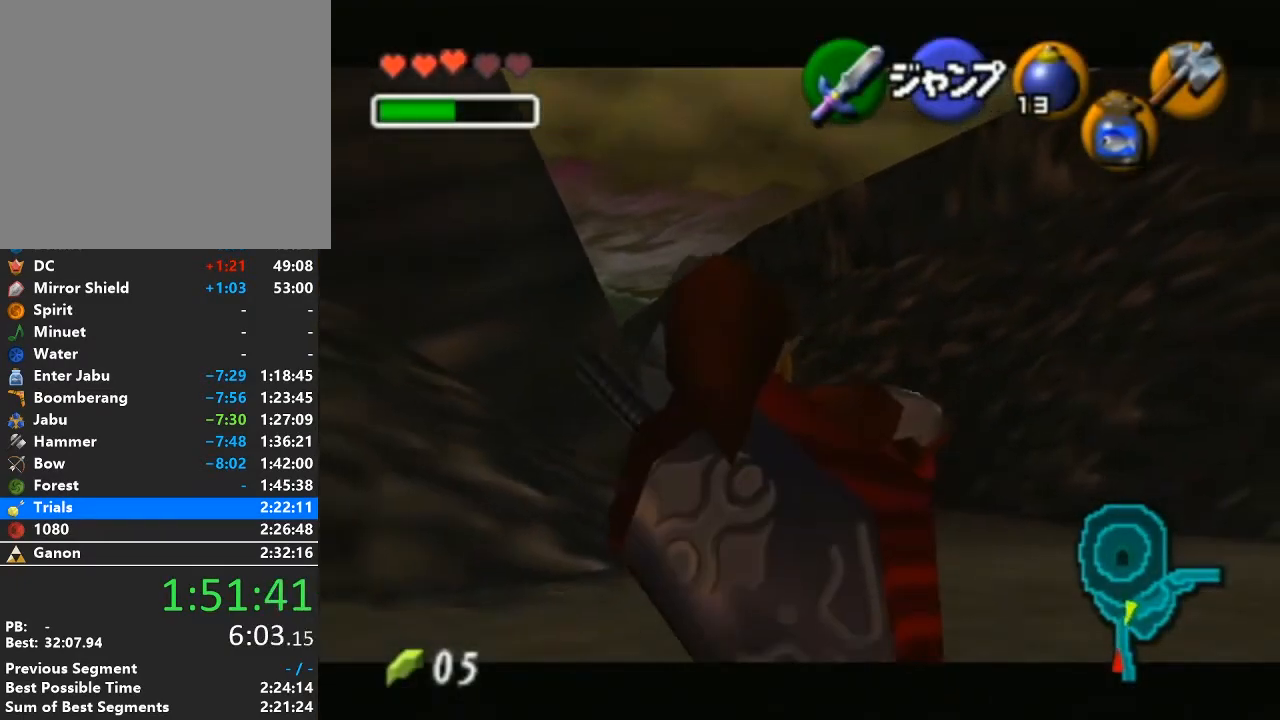
{"buttons": ["L1", "R1"], "left_stick": "down", "right_stick": "center", "events": []}
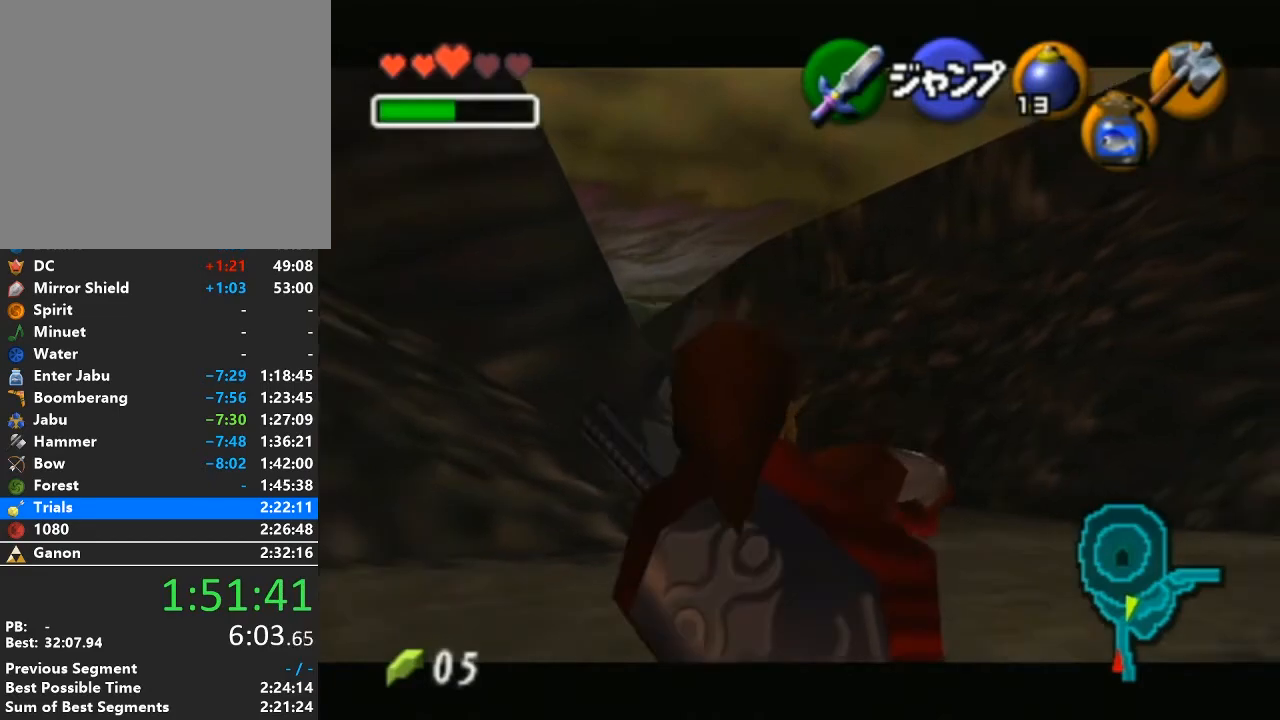
{"buttons": ["L1", "R1"], "left_stick": "down", "right_stick": "center", "events": []}
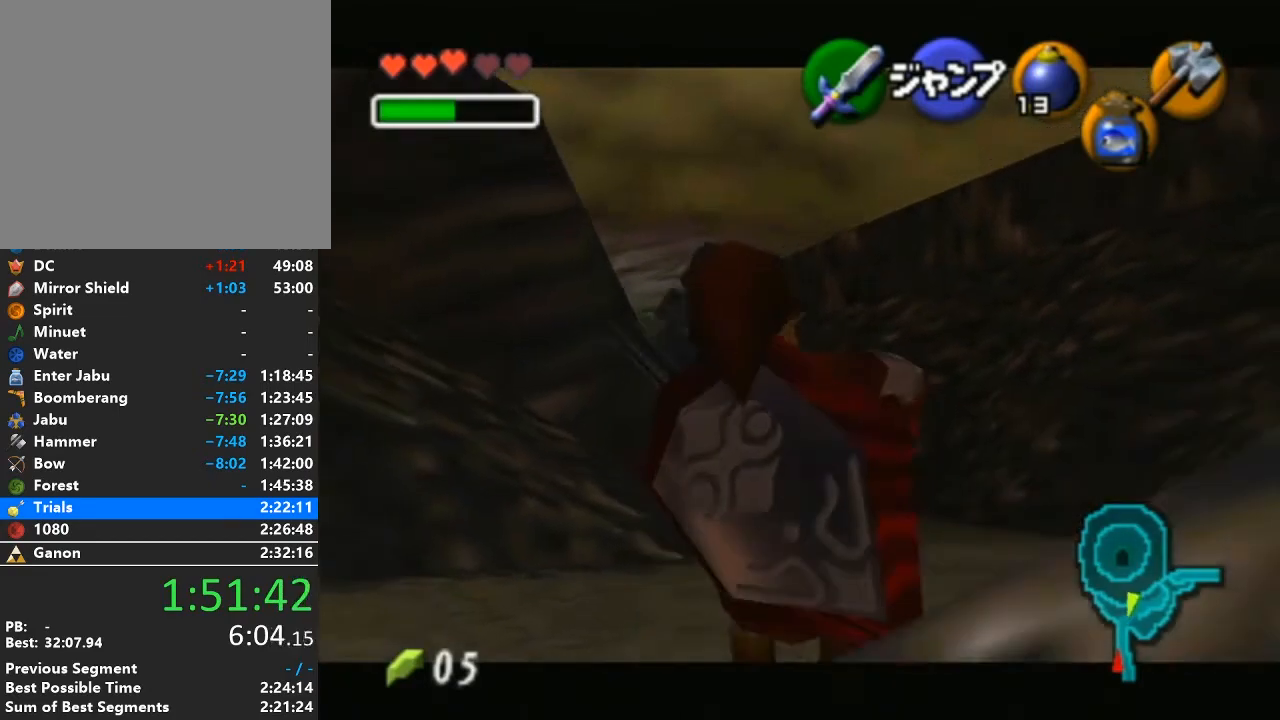
{"buttons": ["L1", "R1"], "left_stick": "down", "right_stick": "center", "events": []}
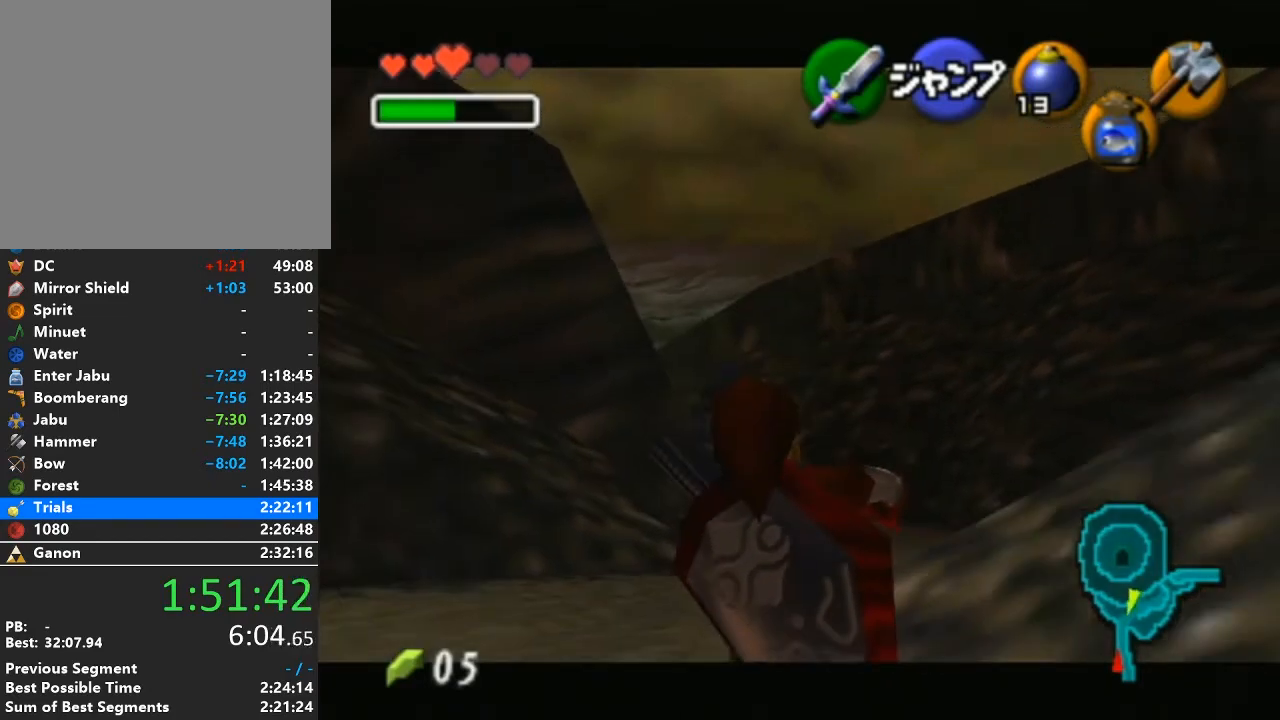
{"buttons": ["L1"], "left_stick": "down", "right_stick": "center", "events": [[483, "R1", "up"]]}
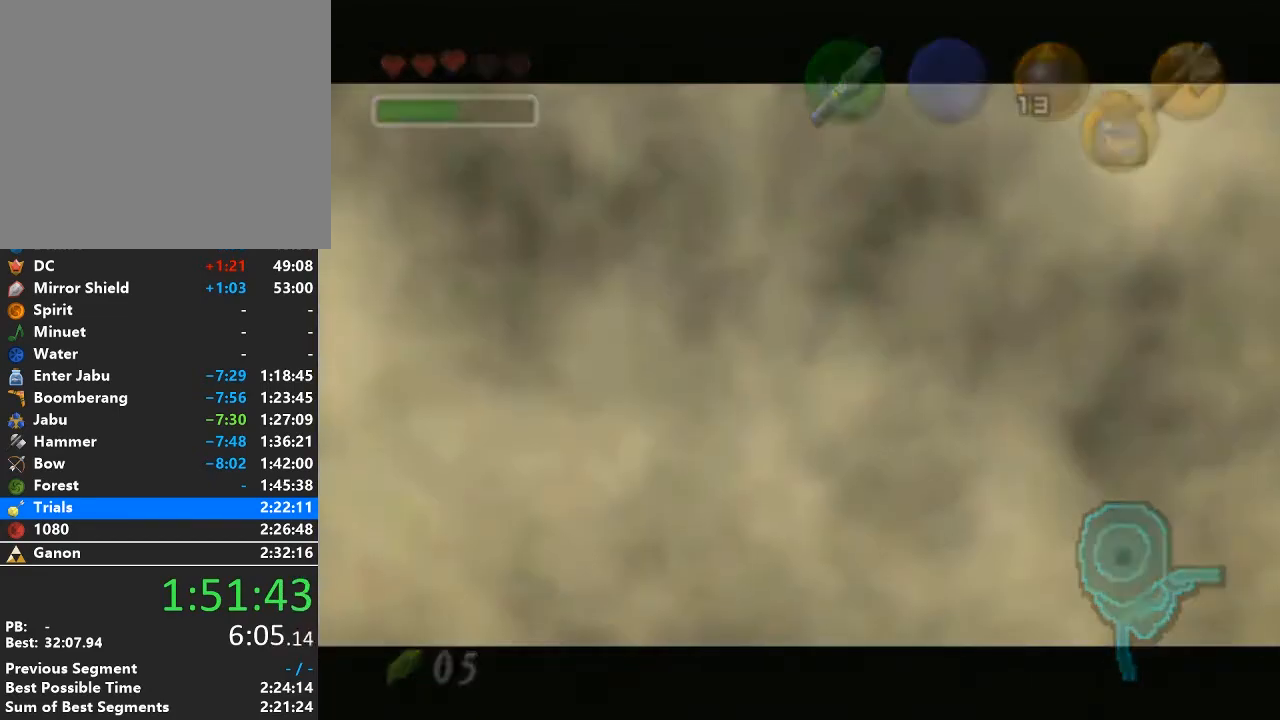
{"buttons": [], "left_stick": "center", "right_stick": "center", "events": [[33, "L1", "up"], [100, "left_stick", "center"]]}
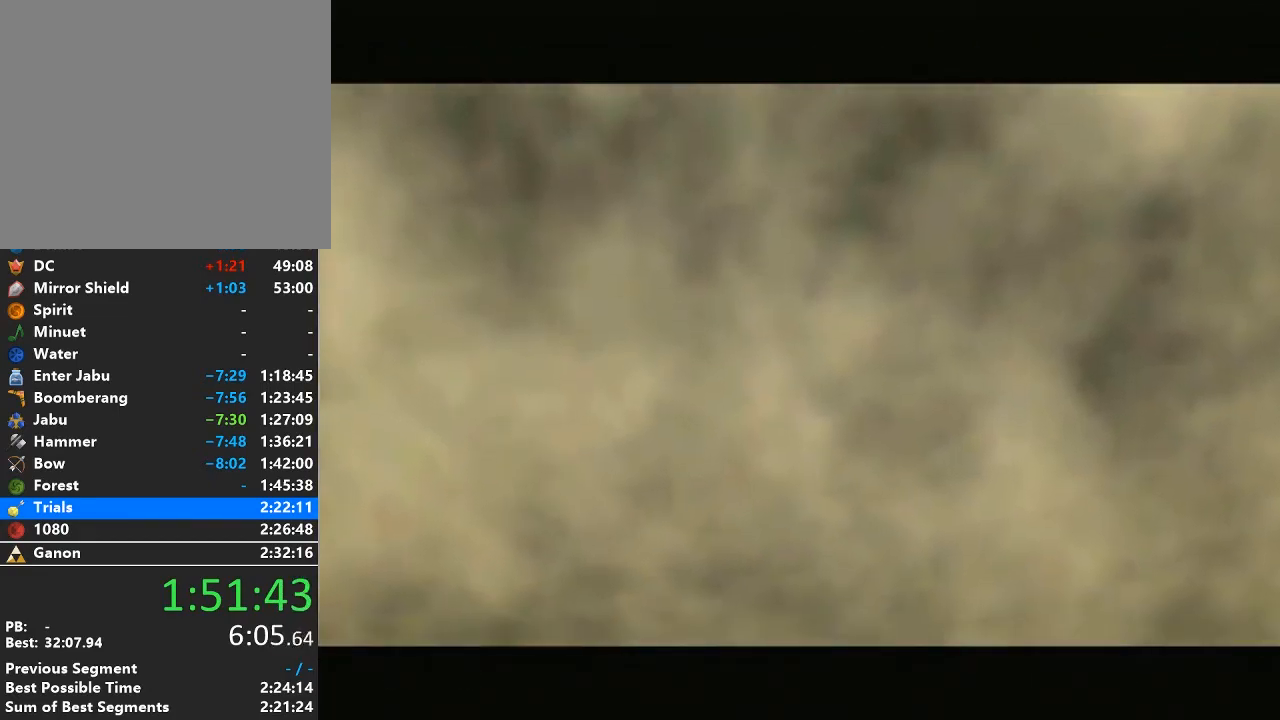
{"buttons": [], "left_stick": "center", "right_stick": "center", "events": []}
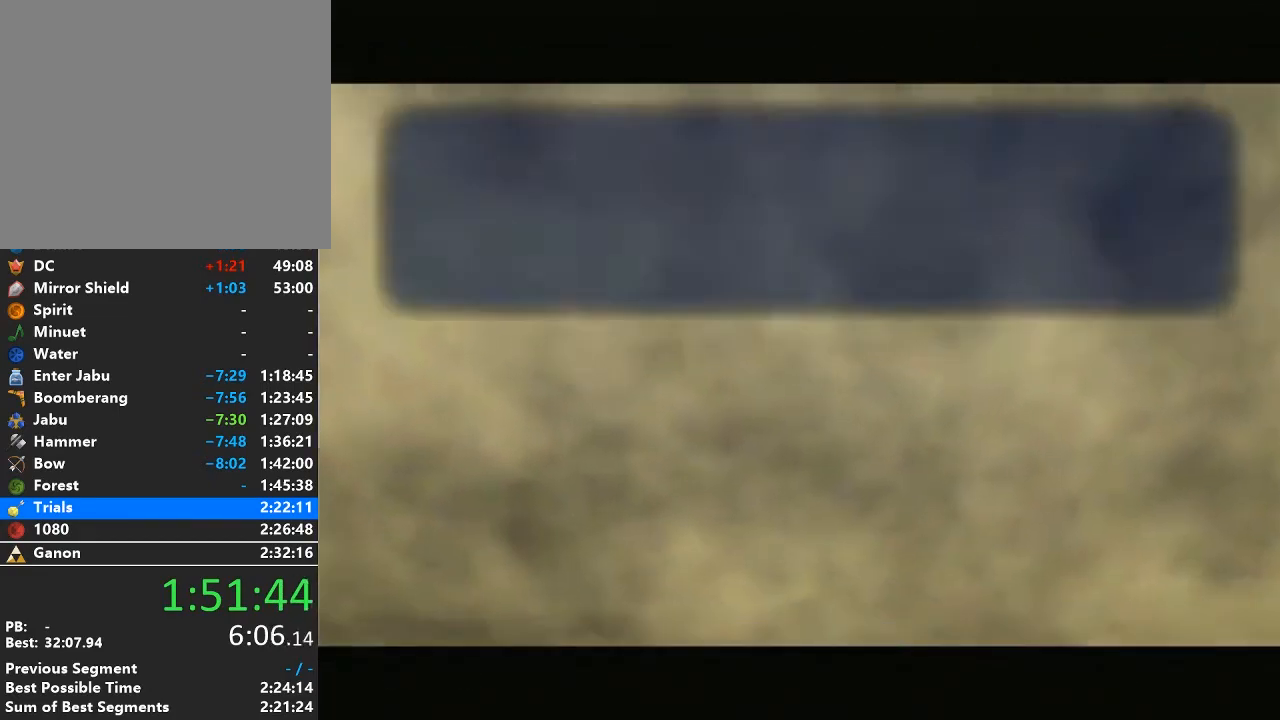
{"buttons": [], "left_stick": "center", "right_stick": "center", "events": [[167, "A", "down"], [167, "B", "down"], [250, "B", "up"], [283, "A", "up"], [350, "B", "down"], [383, "A", "down"], [483, "A", "up"], [483, "B", "up"]]}
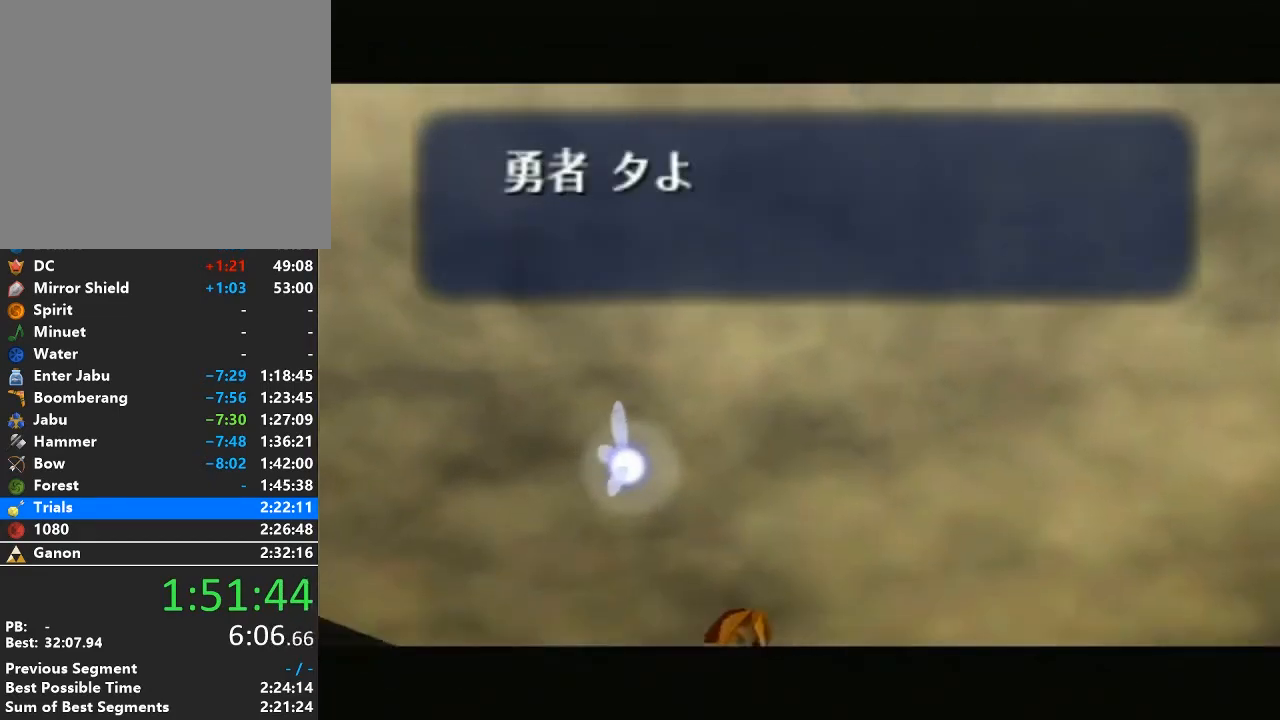
{"buttons": [], "left_stick": "center", "right_stick": "center", "events": [[33, "A", "down"], [33, "B", "down"], [100, "B", "up"], [233, "B", "down"], [317, "A", "up"], [317, "B", "up"], [417, "A", "down"], [450, "B", "down"], [500, "A", "up"], [500, "B", "up"]]}
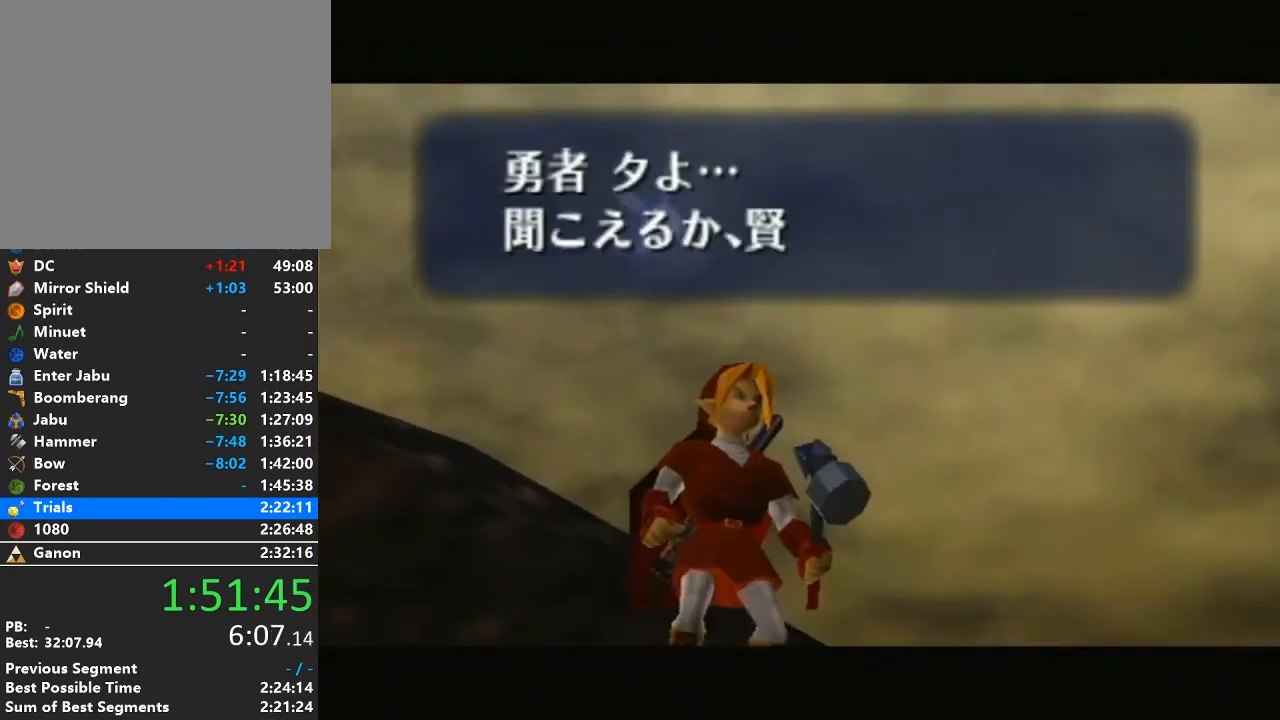
{"buttons": ["A", "B"], "left_stick": "center", "right_stick": "center", "events": [[100, "A", "down"], [100, "B", "down"], [233, "A", "up"], [233, "B", "up"], [283, "A", "down"], [317, "B", "down"], [383, "B", "up"], [417, "A", "up"], [500, "A", "down"], [500, "B", "down"]]}
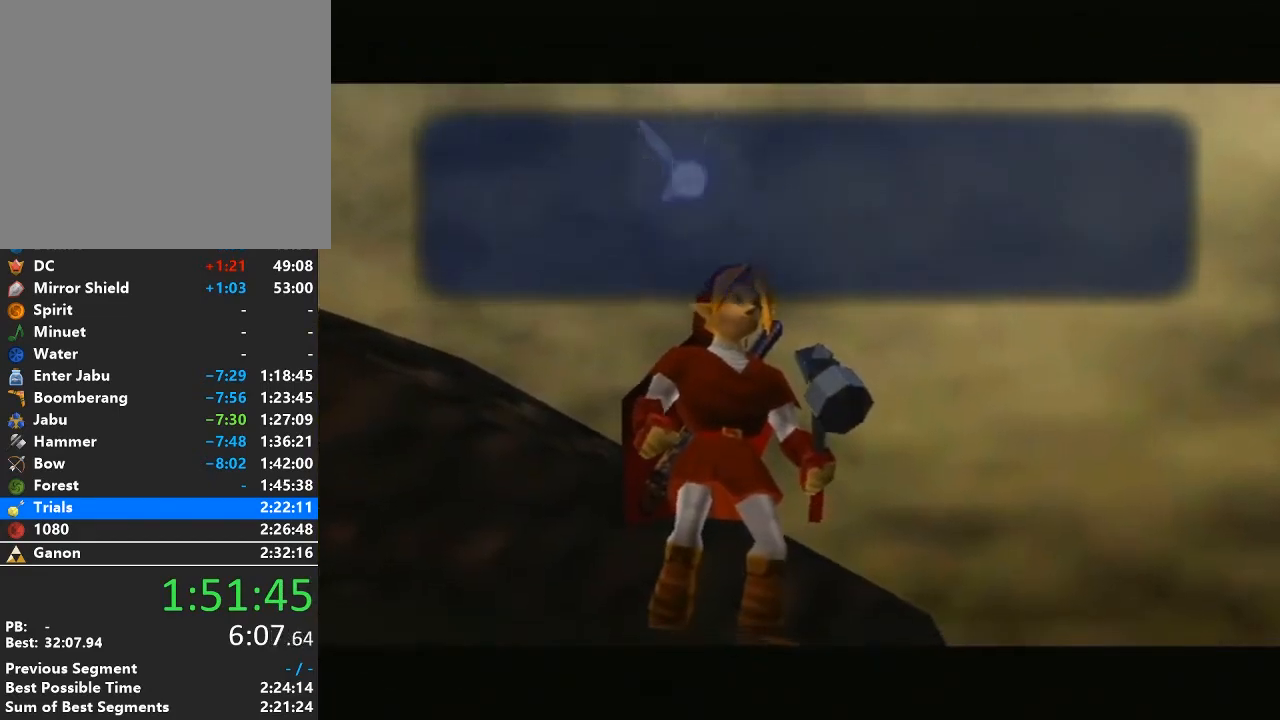
{"buttons": [], "left_stick": "center", "right_stick": "center", "events": [[67, "A", "up"], [67, "B", "up"], [200, "A", "down"], [200, "B", "down"], [250, "B", "up"], [283, "A", "up"], [383, "A", "down"], [383, "B", "down"], [467, "A", "up"], [467, "B", "up"]]}
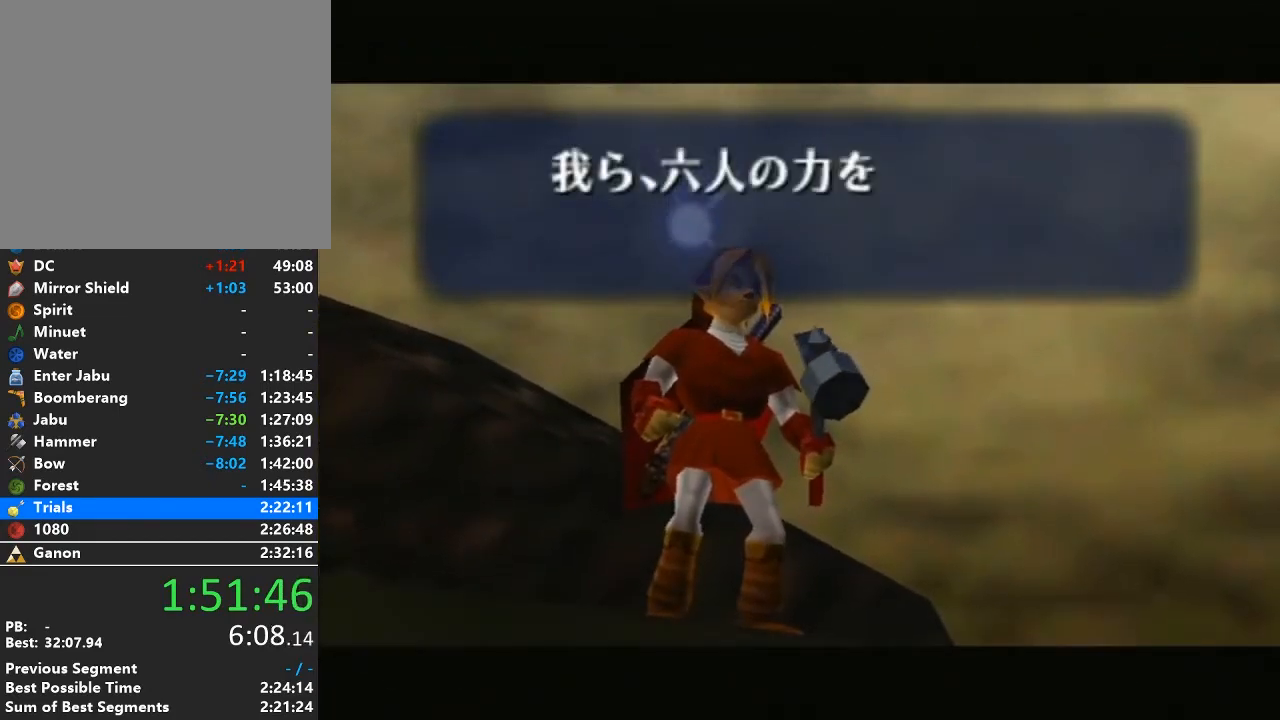
{"buttons": ["A", "B"], "left_stick": "center", "right_stick": "center", "events": [[67, "A", "down"], [67, "B", "down"], [167, "B", "up"], [200, "A", "up"], [250, "A", "down"], [250, "B", "down"], [383, "A", "up"], [383, "B", "up"], [483, "A", "down"], [483, "B", "down"]]}
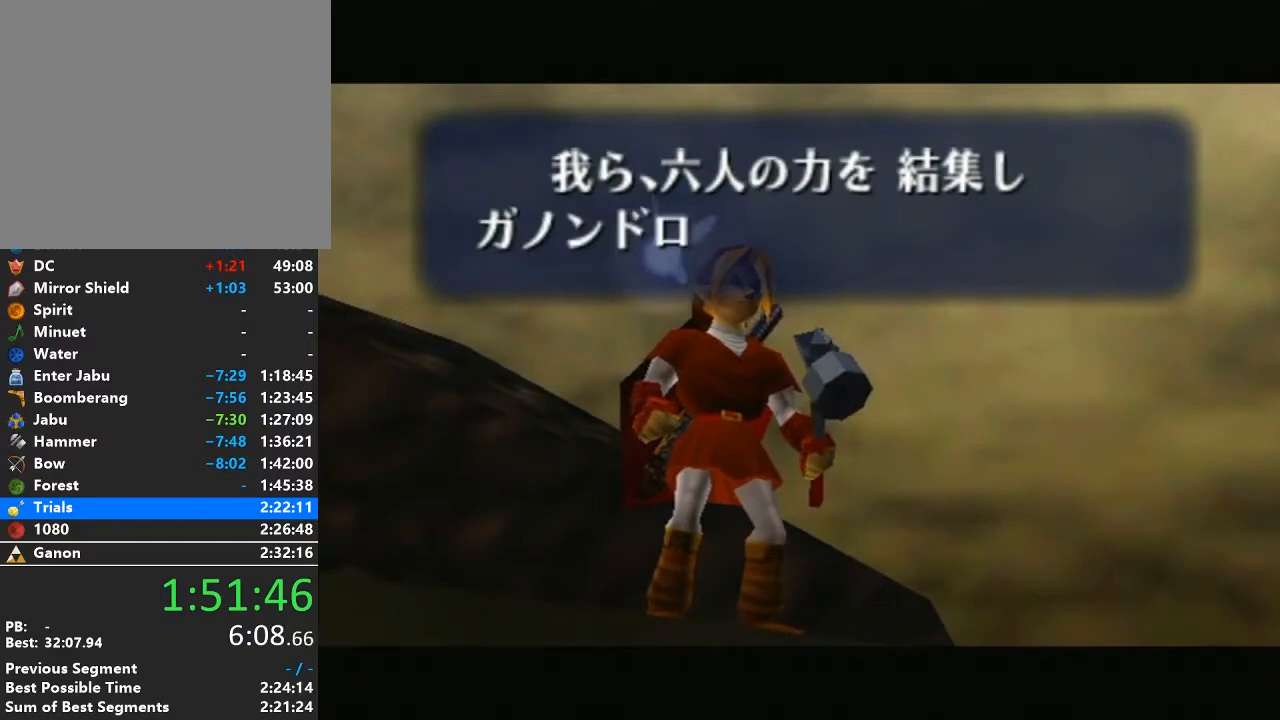
{"buttons": [], "left_stick": "center", "right_stick": "center", "events": [[67, "A", "up"], [67, "B", "up"], [200, "A", "down"], [200, "B", "down"], [283, "A", "up"], [283, "B", "up"], [383, "A", "down"], [383, "B", "down"], [467, "B", "up"], [500, "A", "up"]]}
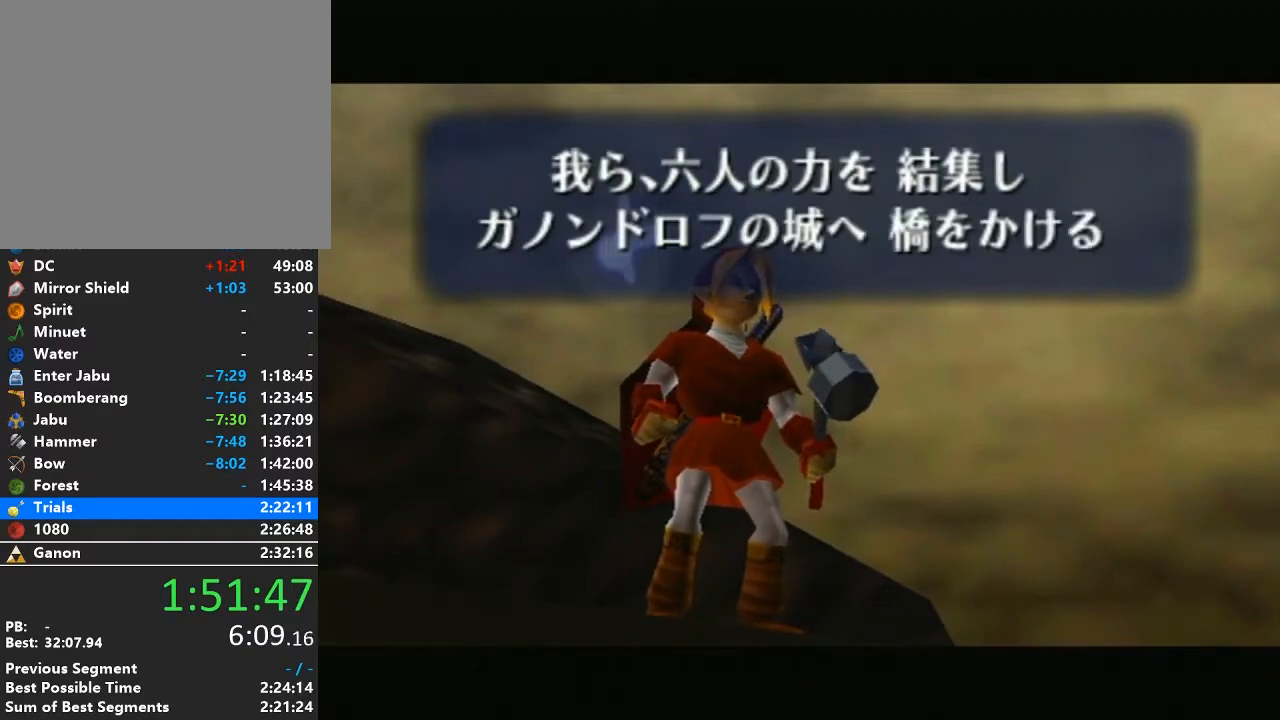
{"buttons": ["A", "B"], "left_stick": "center", "right_stick": "center", "events": [[100, "A", "down"], [100, "B", "down"], [200, "A", "up"], [200, "B", "up"], [283, "A", "down"], [283, "B", "down"], [417, "A", "up"], [417, "B", "up"], [500, "A", "down"], [500, "B", "down"]]}
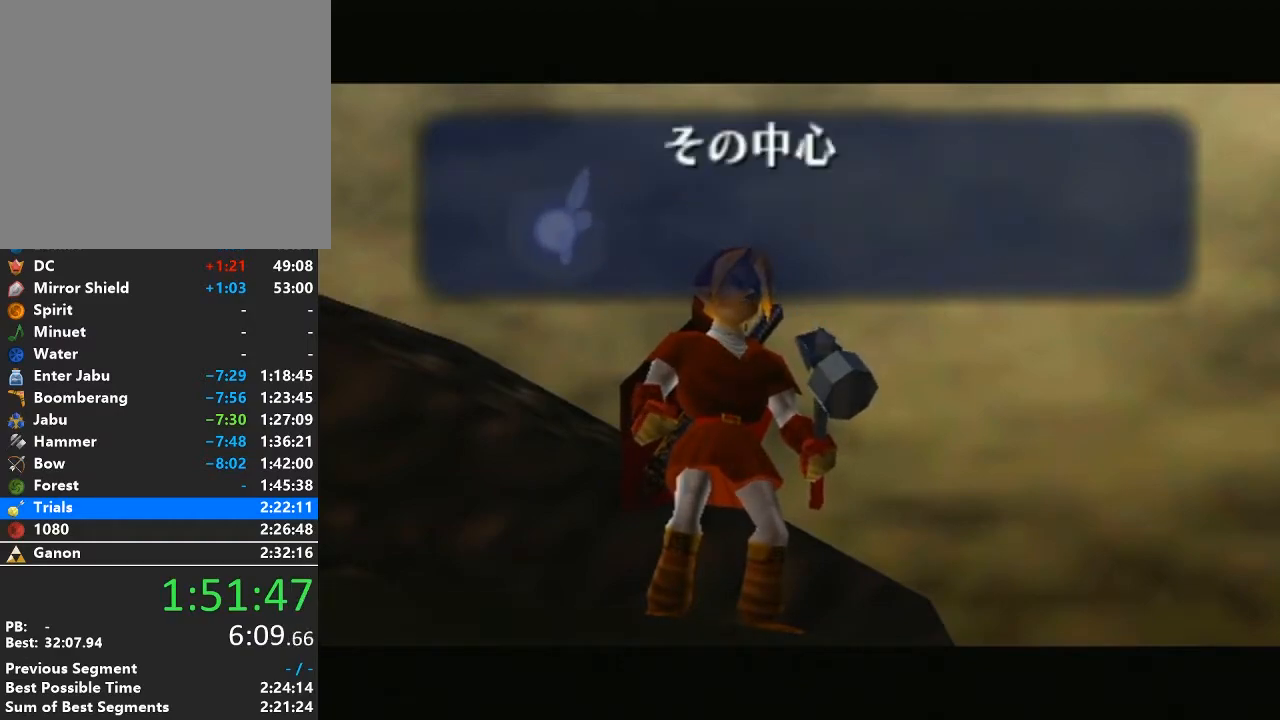
{"buttons": ["A"], "left_stick": "center", "right_stick": "center", "events": [[100, "B", "up"], [133, "A", "up"], [250, "A", "down"], [250, "B", "down"], [317, "A", "up"], [317, "B", "up"], [417, "A", "down"], [417, "B", "down"], [500, "B", "up"]]}
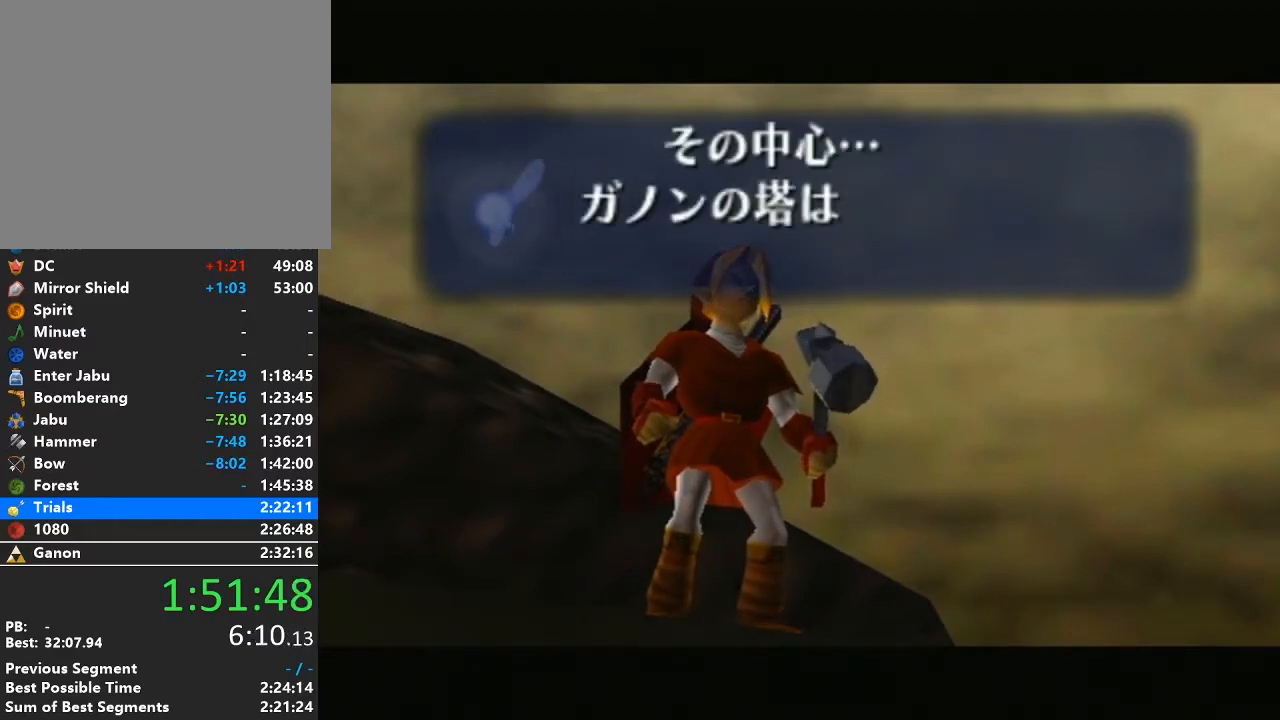
{"buttons": ["A", "B"], "left_stick": "center", "right_stick": "center", "events": [[33, "A", "up"], [133, "A", "down"], [133, "B", "down"], [217, "A", "up"], [217, "B", "up"], [317, "A", "down"], [317, "B", "down"], [417, "B", "up"], [450, "A", "up"], [500, "A", "down"], [500, "B", "down"]]}